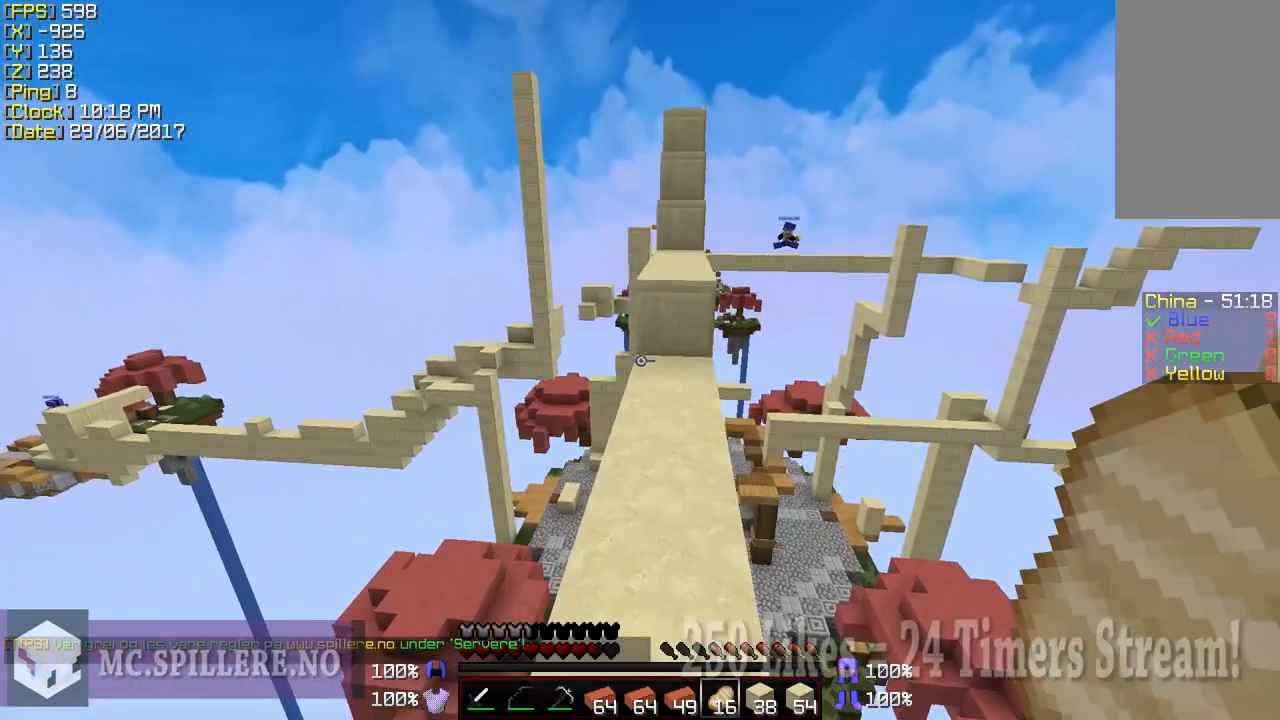
Gameplay with keyboard and mouse; each line is a JSON object with the keys and mouse buttons held at the frame after it. "events" lists presses ("down") and releases ("up") of "a", "d", "s", "shift", "w", "mouse_left" and "mouse_right" between this image and that frame as [ms after this image, input, new state], when the widget could be followed in between. "mouse_left", "mouse_right" = the "left", "right" buttons of the "mouse" list. No other keys are recorded. Fast repeated clicks can show as one long hold. Mouse movement is not recorded.
{"keys": ["w"], "mouse": [], "events": [[383, "mouse_right", "up"]]}
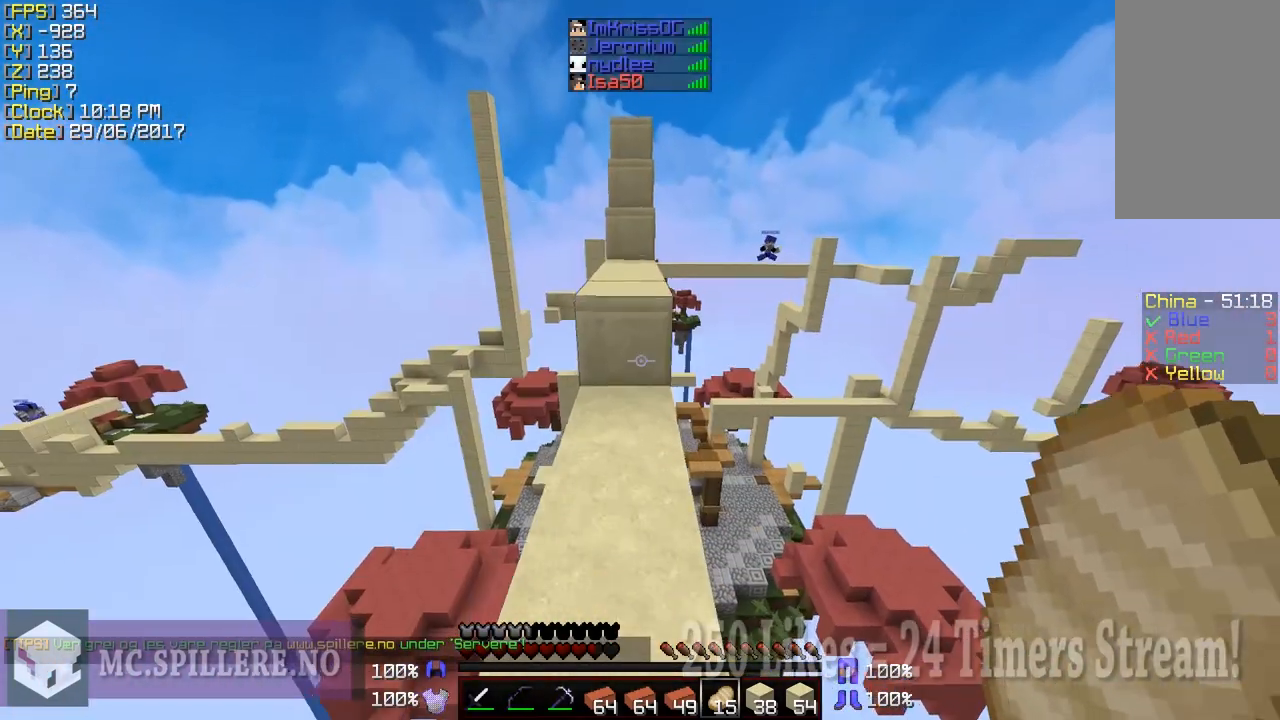
{"keys": ["w"], "mouse": ["left"], "events": [[83, "mouse_right", "down"], [233, "mouse_right", "up"], [433, "mouse_left", "down"]]}
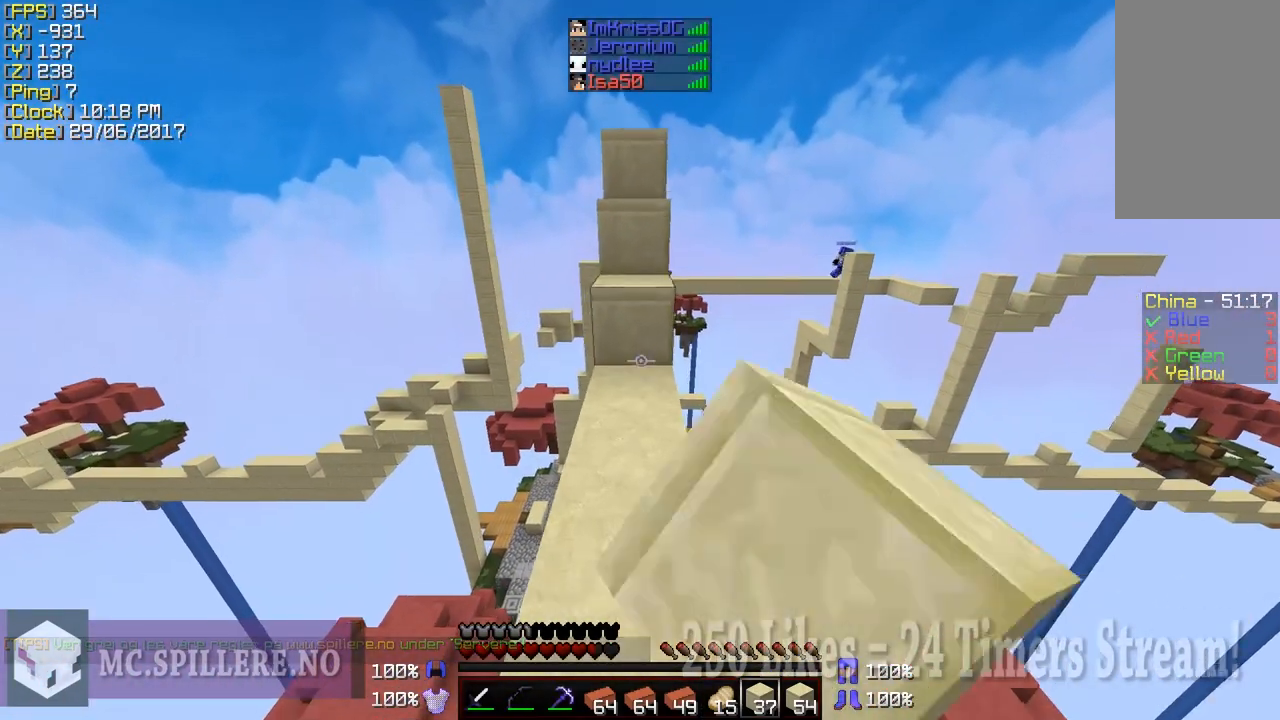
{"keys": ["w"], "mouse": ["left"], "events": [[33, "mouse_left", "up"], [100, "mouse_right", "down"], [183, "mouse_right", "up"], [433, "mouse_left", "down"]]}
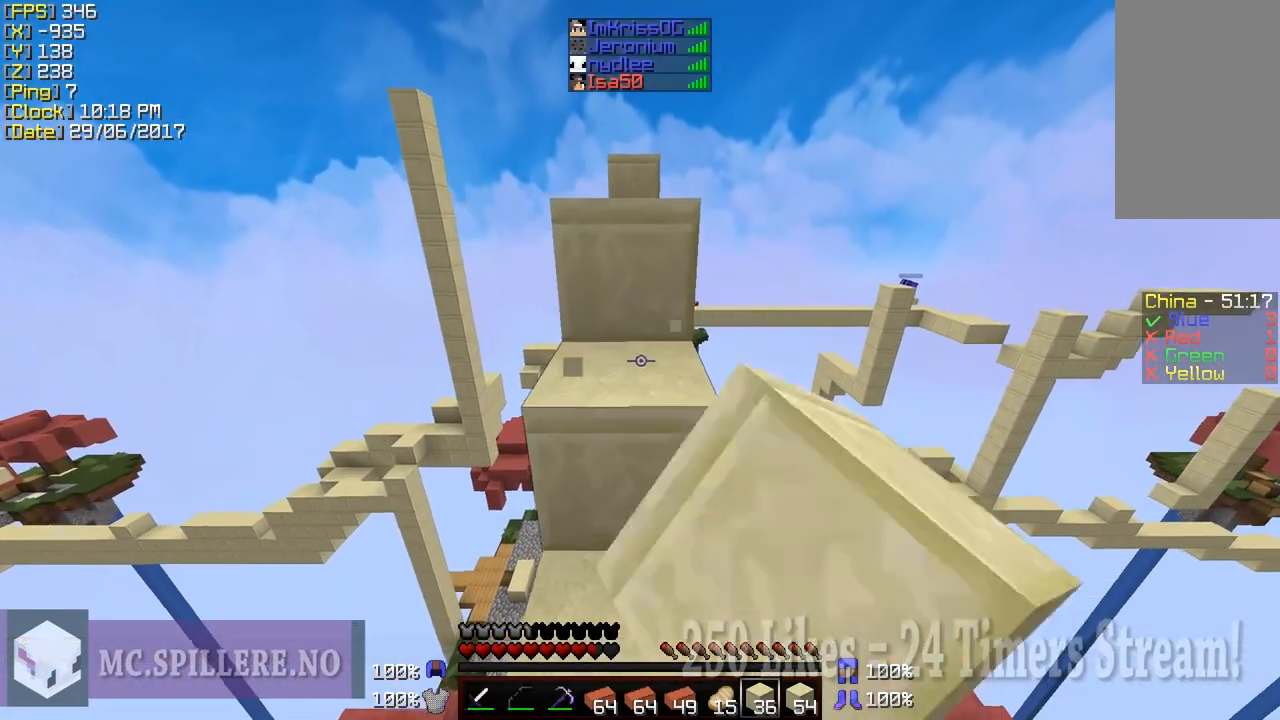
{"keys": ["w"], "mouse": [], "events": [[33, "mouse_left", "up"], [133, "mouse_left", "down"], [233, "mouse_left", "up"], [333, "mouse_left", "down"], [433, "mouse_left", "up"]]}
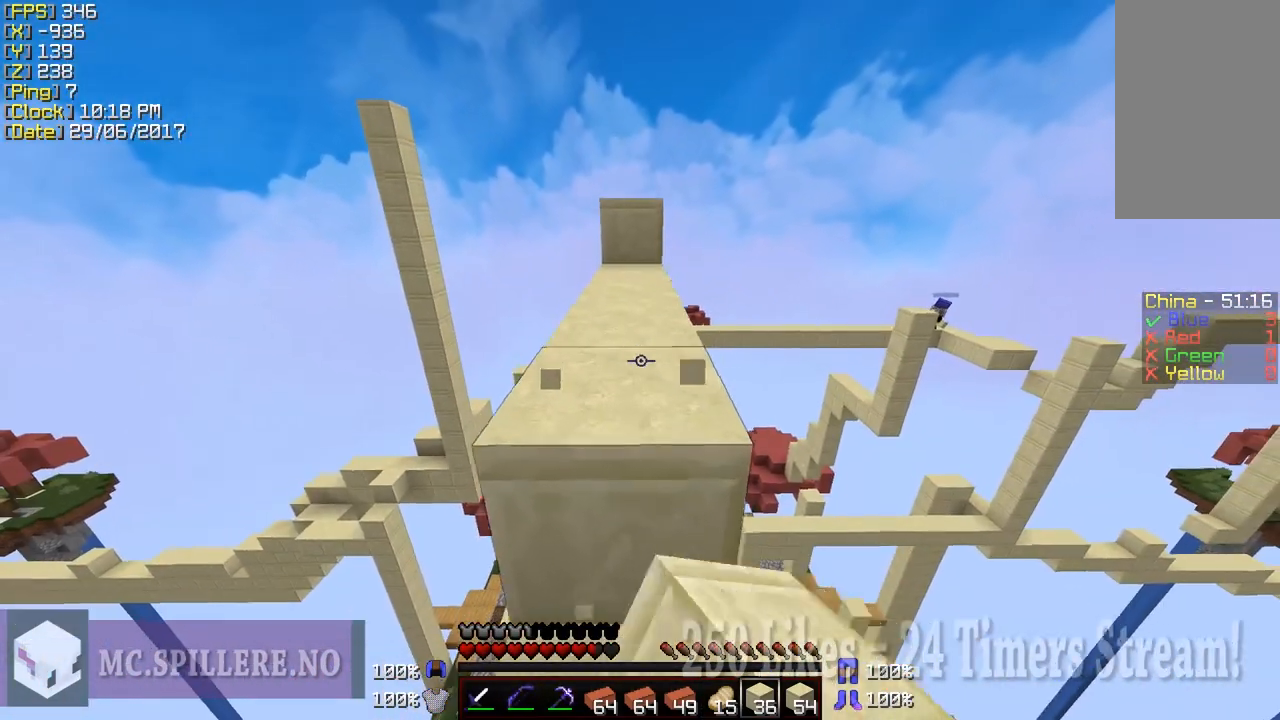
{"keys": ["w"], "mouse": ["left"], "events": [[33, "mouse_left", "down"], [133, "mouse_left", "up"], [233, "mouse_left", "down"], [333, "mouse_left", "up"], [383, "mouse_left", "down"]]}
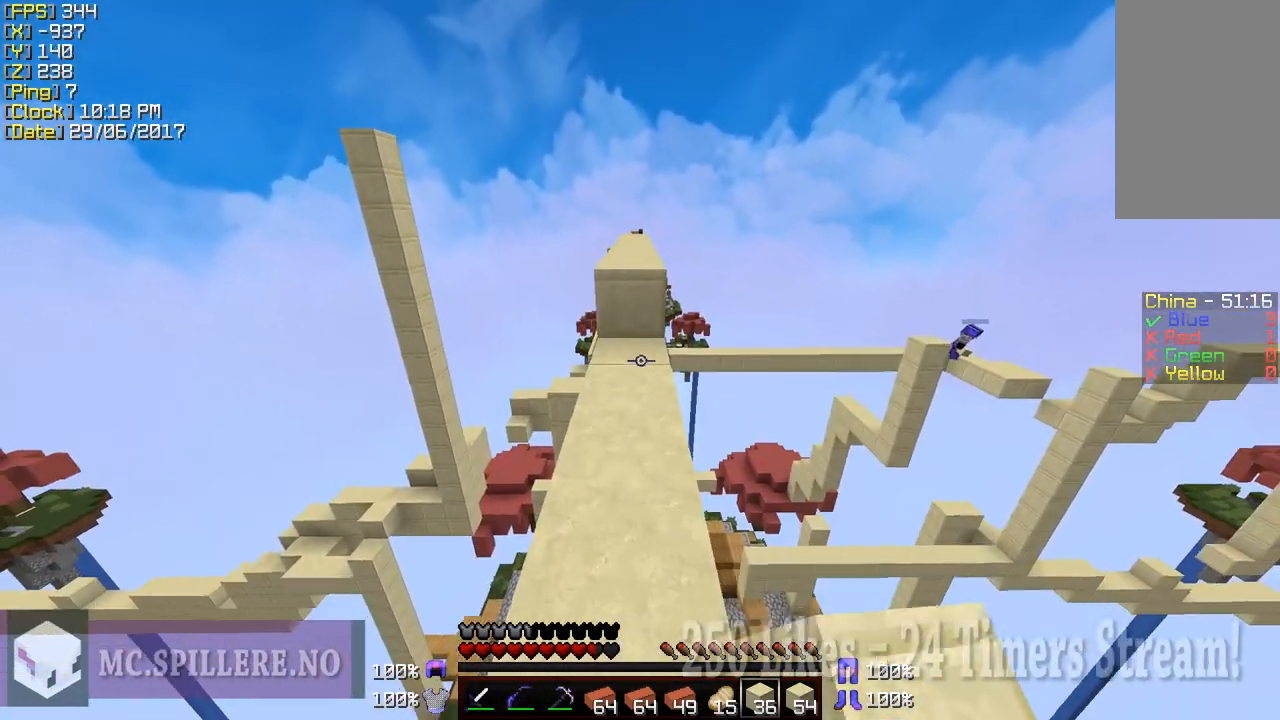
{"keys": ["w"], "mouse": ["left"], "events": [[133, "mouse_left", "up"], [233, "mouse_right", "down"], [333, "mouse_right", "up"], [483, "mouse_left", "down"]]}
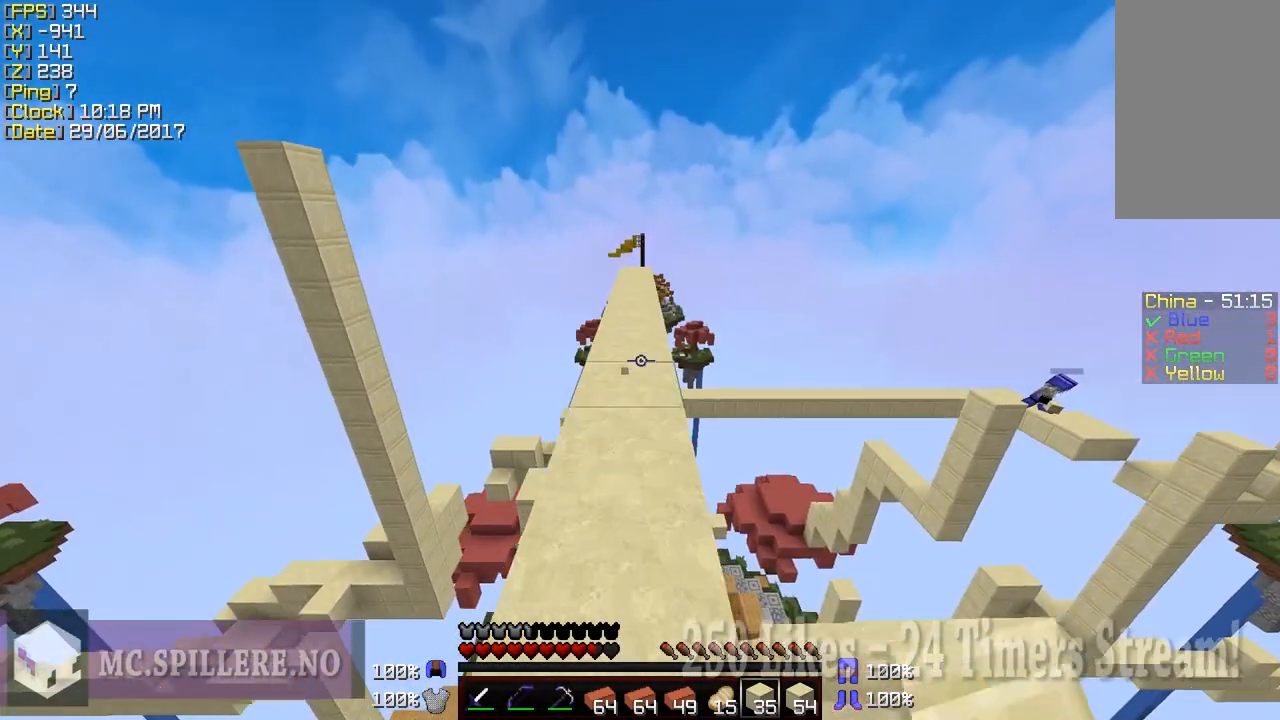
{"keys": ["w"], "mouse": ["left"], "events": [[83, "mouse_left", "up"], [233, "mouse_left", "down"], [333, "mouse_left", "up"], [433, "mouse_left", "down"]]}
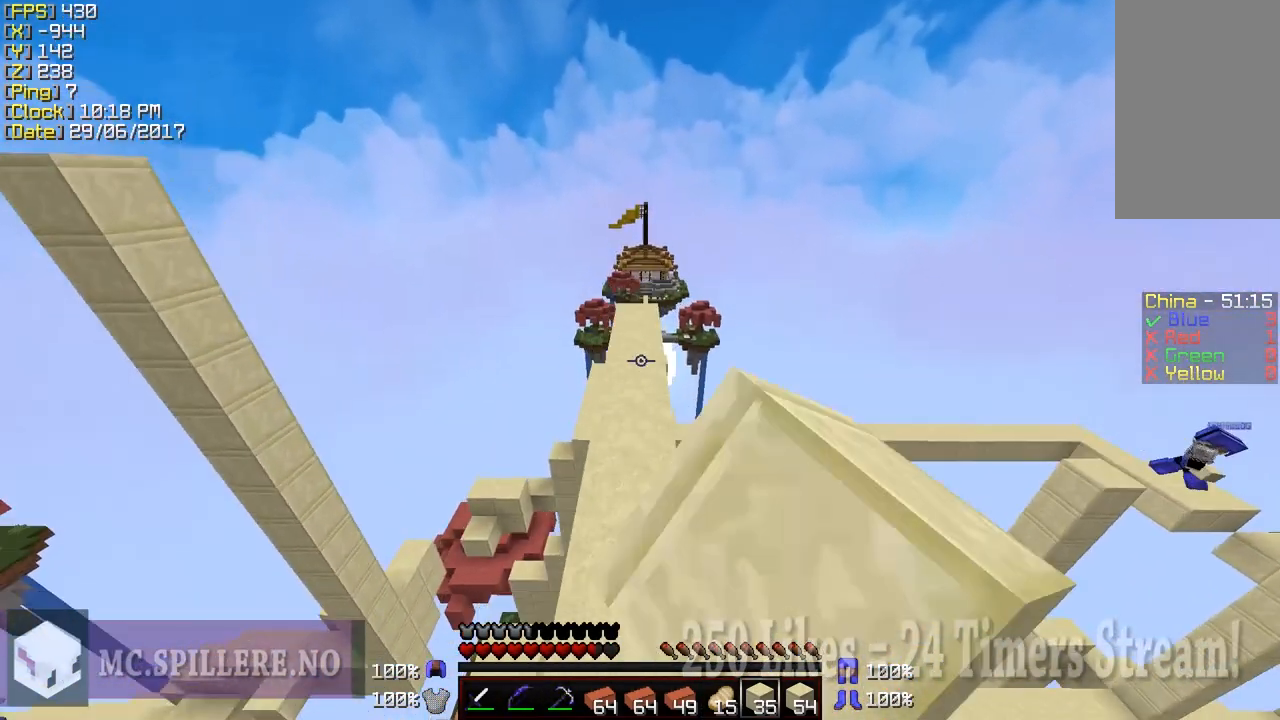
{"keys": ["w"], "mouse": [], "events": [[33, "mouse_left", "up"], [83, "mouse_left", "down"], [183, "mouse_left", "up"]]}
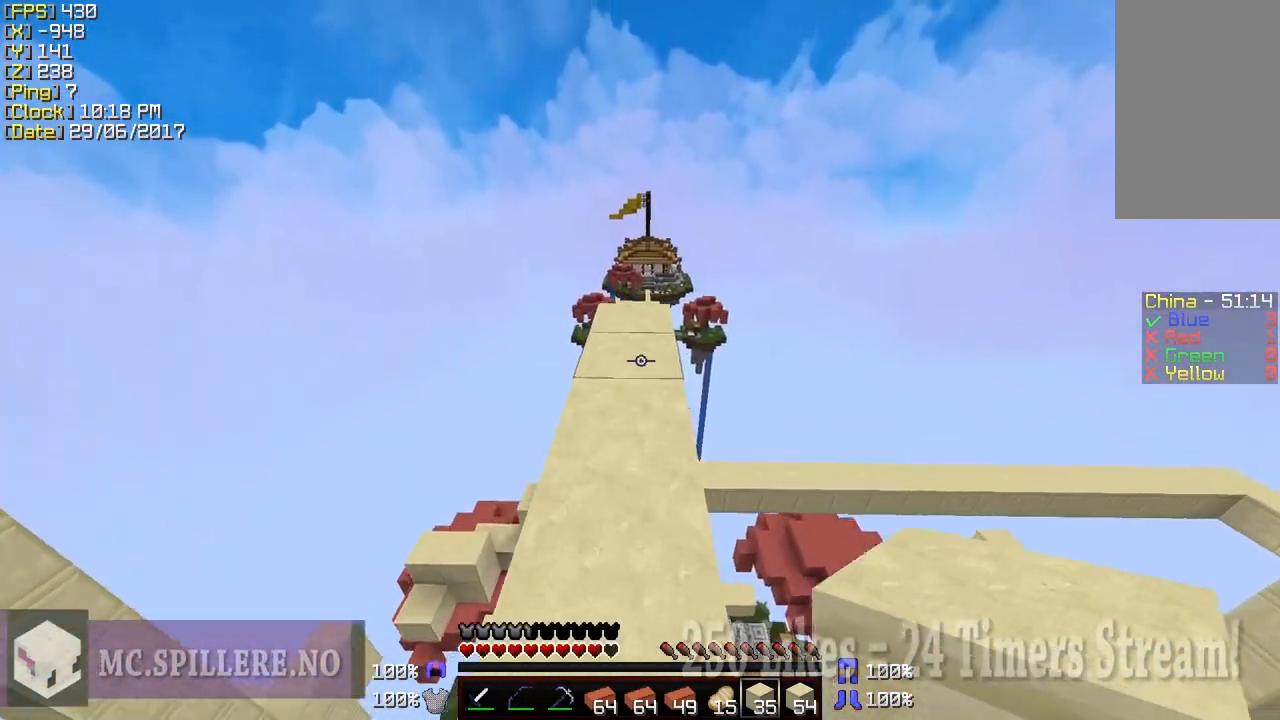
{"keys": ["a", "w"], "mouse": [], "events": [[83, "mouse_left", "down"], [233, "a", "down"], [233, "mouse_left", "up"]]}
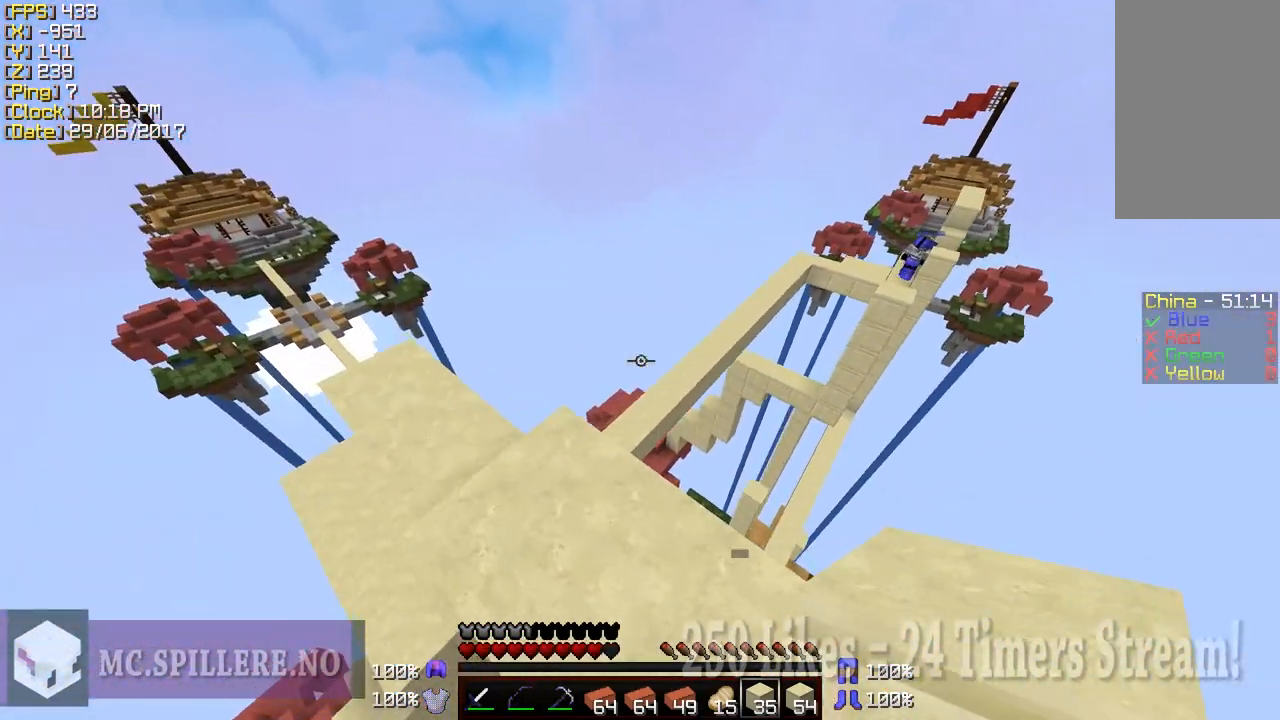
{"keys": ["w"], "mouse": [], "events": [[383, "a", "up"]]}
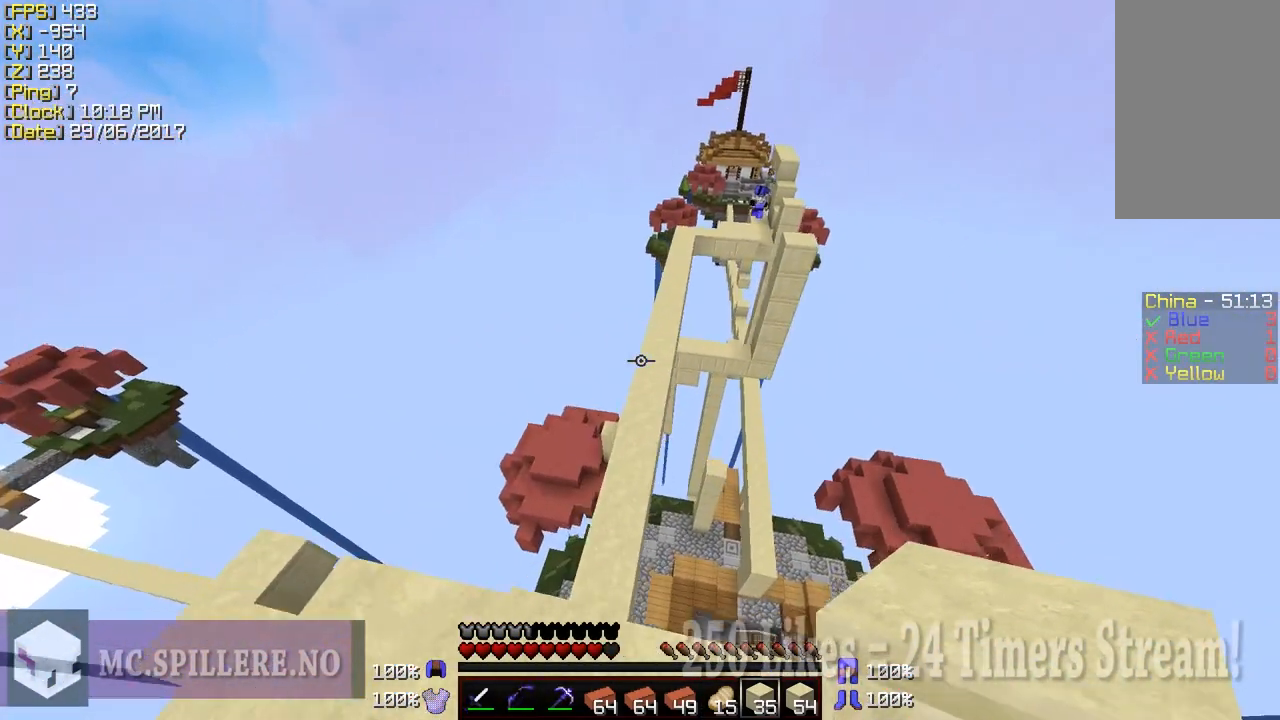
{"keys": ["w"], "mouse": [], "events": []}
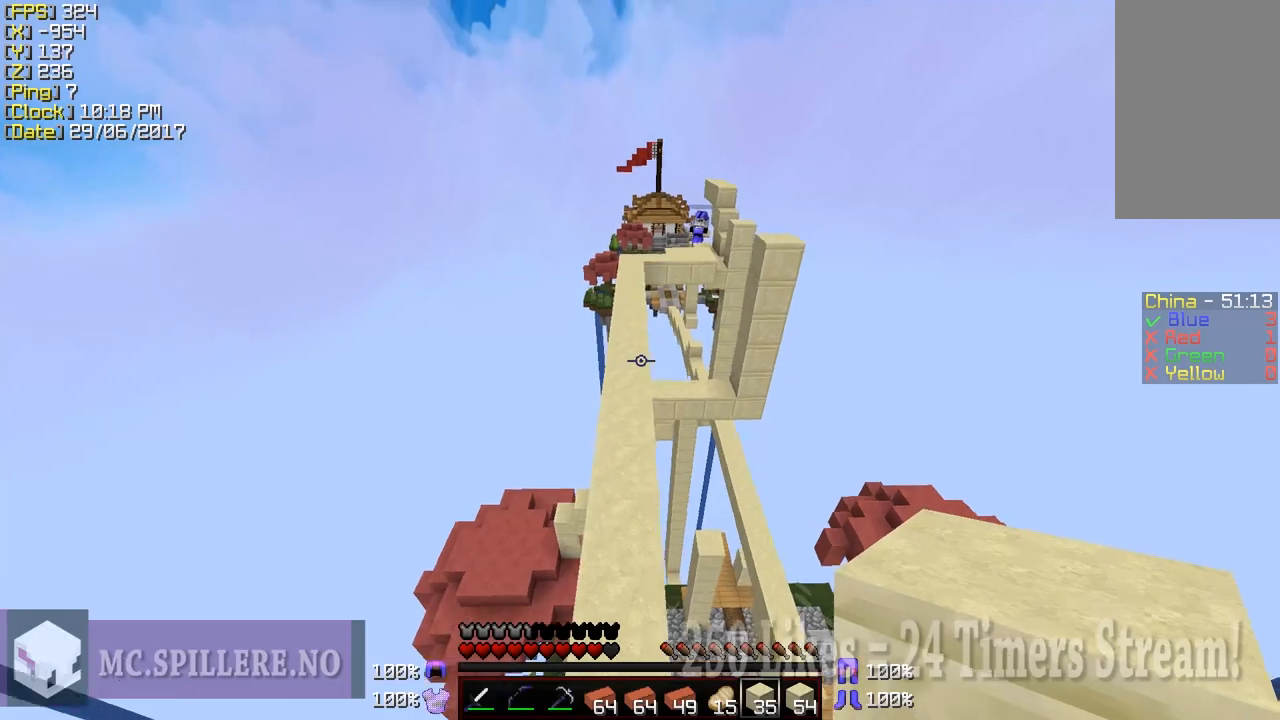
{"keys": ["w"], "mouse": [], "events": []}
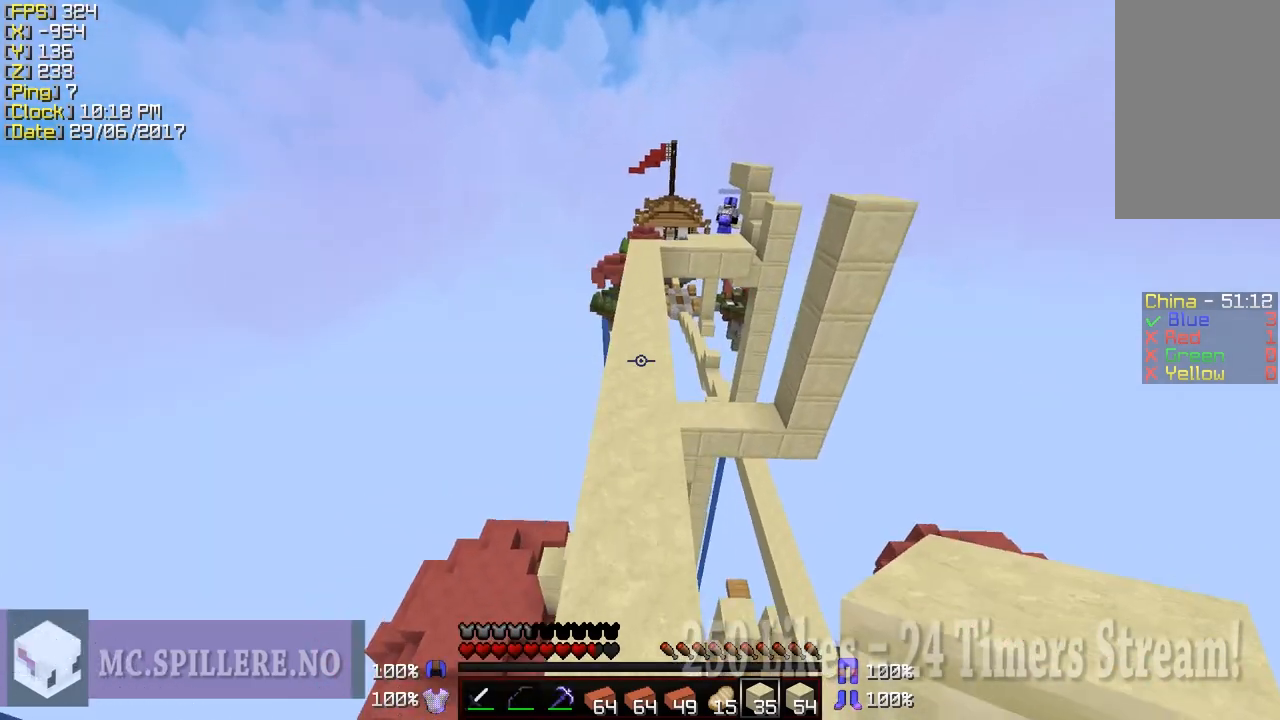
{"keys": ["w"], "mouse": [], "events": []}
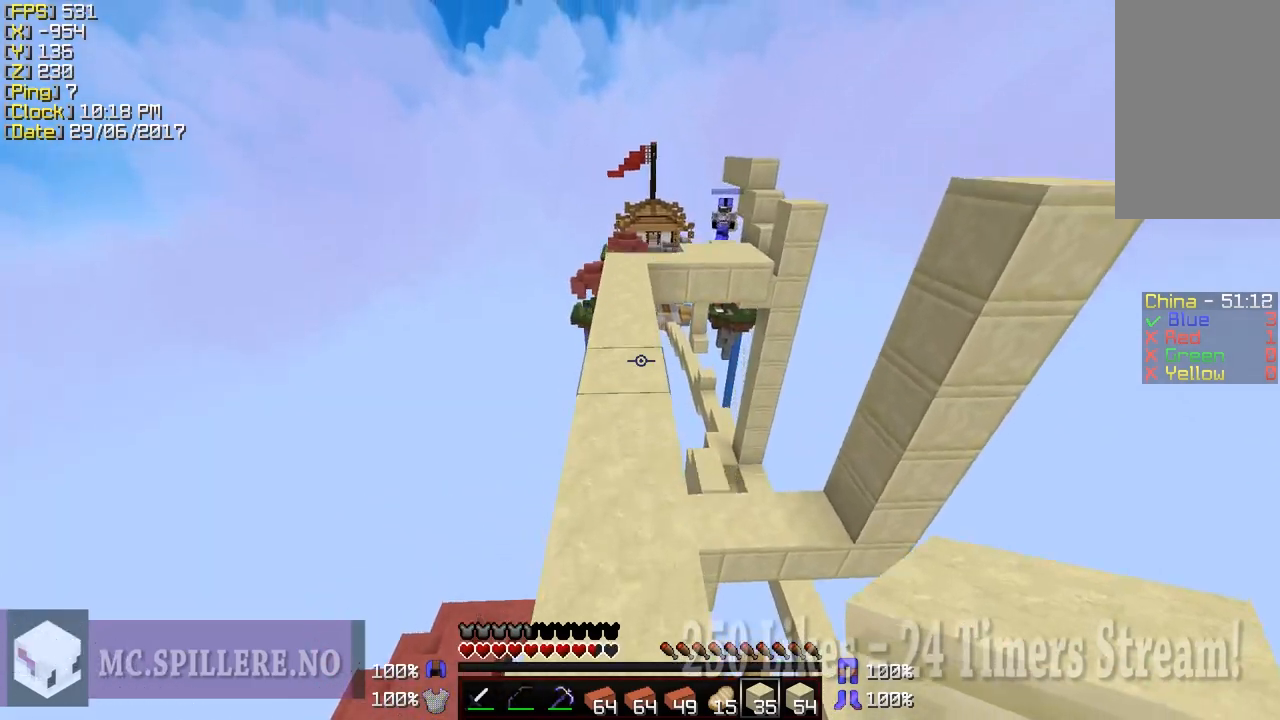
{"keys": ["a", "w"], "mouse": ["left"], "events": [[433, "a", "down"], [500, "mouse_left", "down"]]}
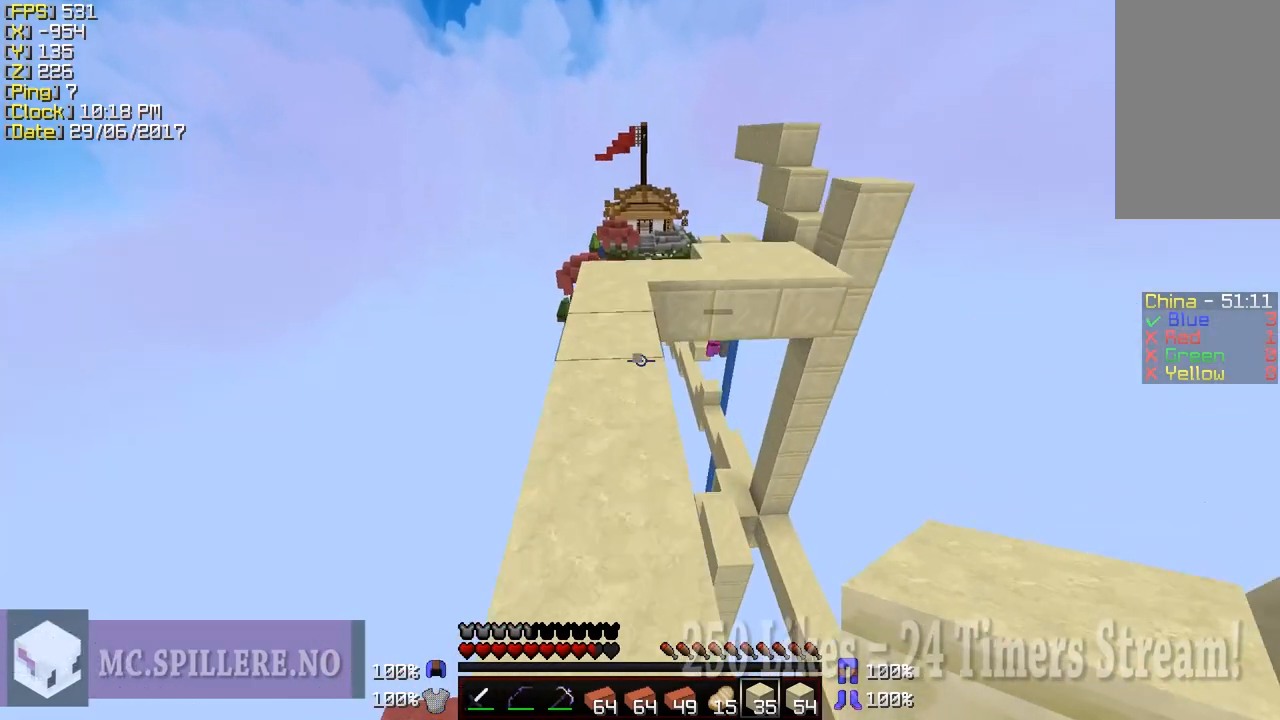
{"keys": ["w"], "mouse": [], "events": [[33, "mouse_left", "up"], [83, "a", "up"]]}
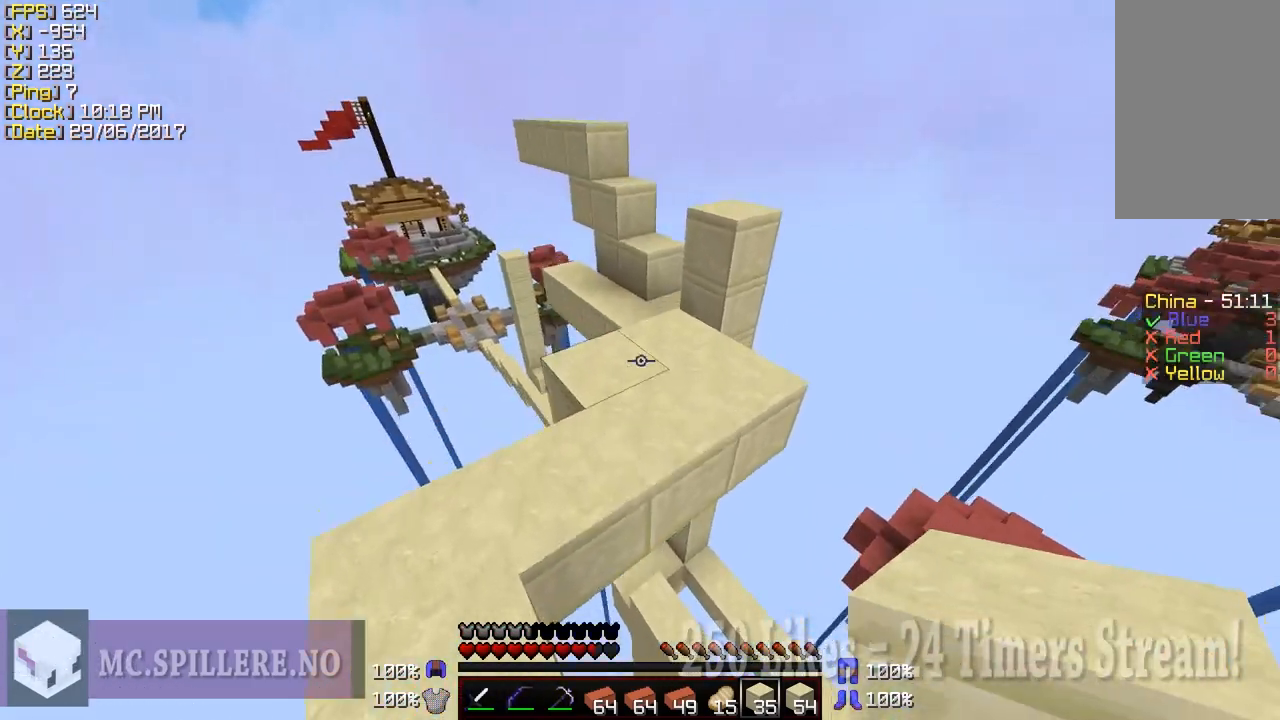
{"keys": ["w"], "mouse": [], "events": [[133, "d", "down"], [233, "d", "up"], [233, "mouse_left", "down"], [333, "mouse_left", "up"]]}
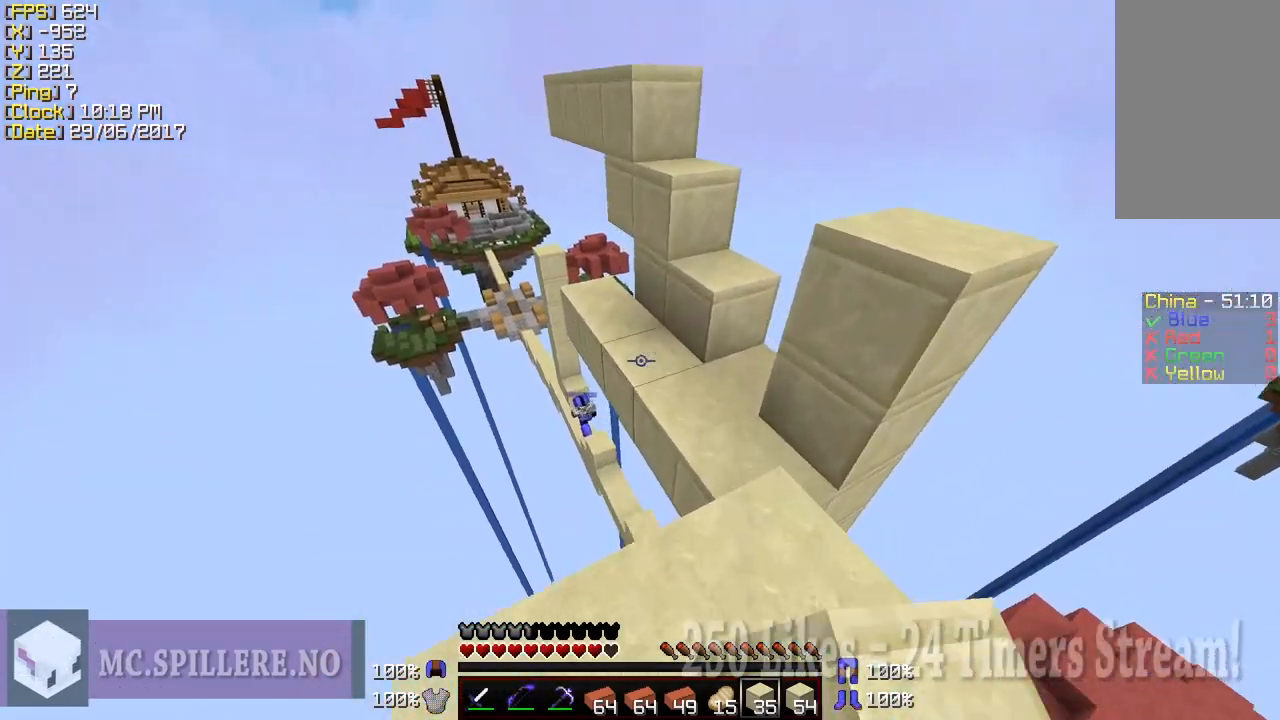
{"keys": ["a", "w"], "mouse": [], "events": [[133, "mouse_left", "down"], [283, "mouse_left", "up"], [383, "mouse_left", "down"], [483, "a", "down"], [483, "mouse_left", "up"]]}
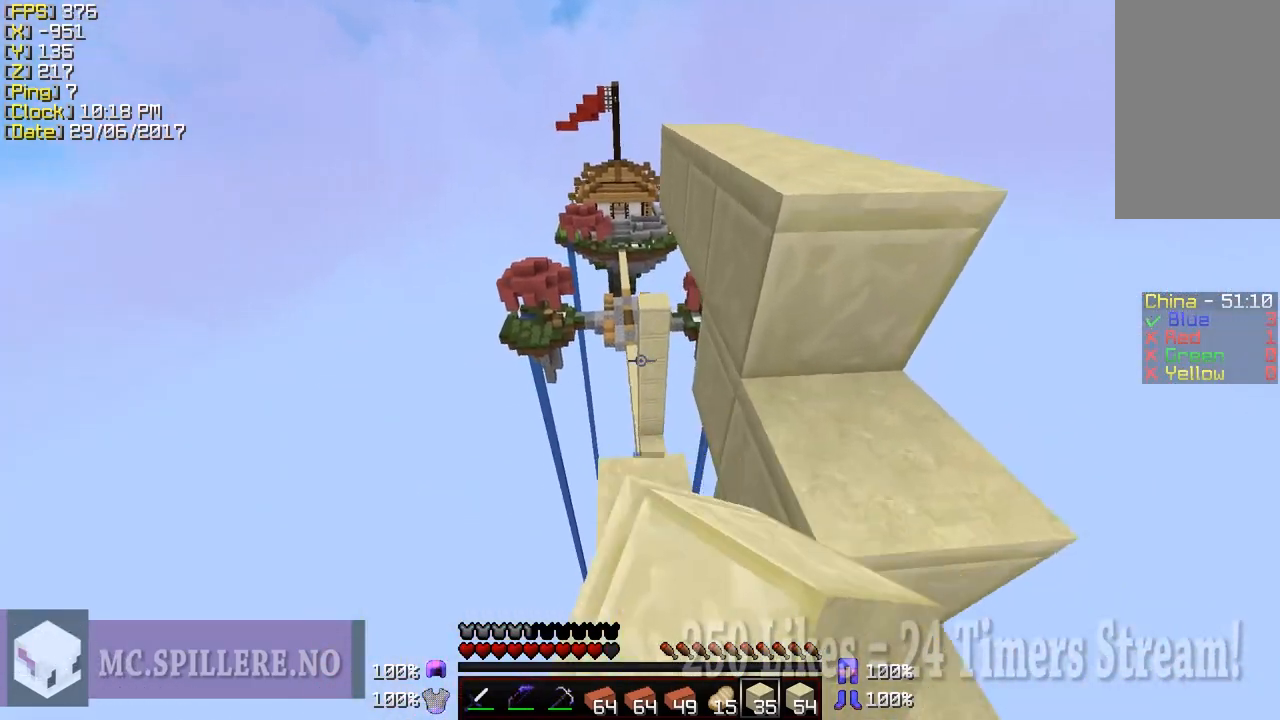
{"keys": ["w"], "mouse": [], "events": [[233, "a", "up"]]}
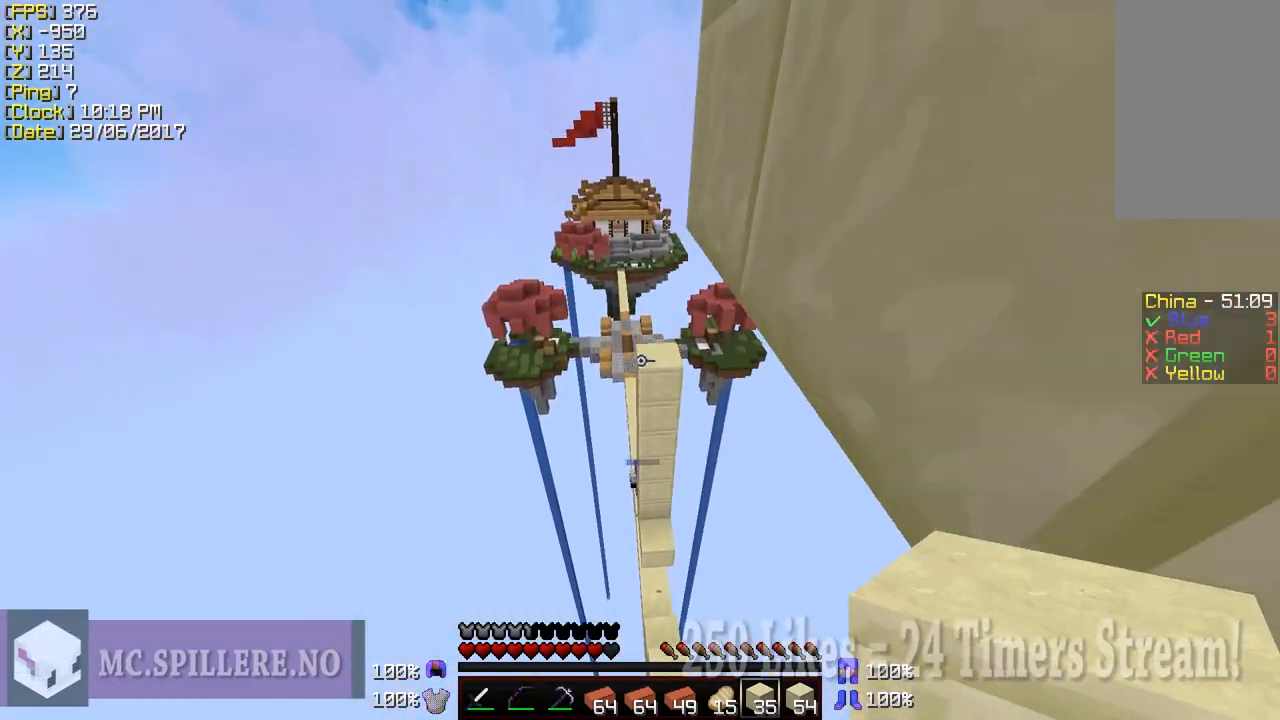
{"keys": ["w"], "mouse": [], "events": []}
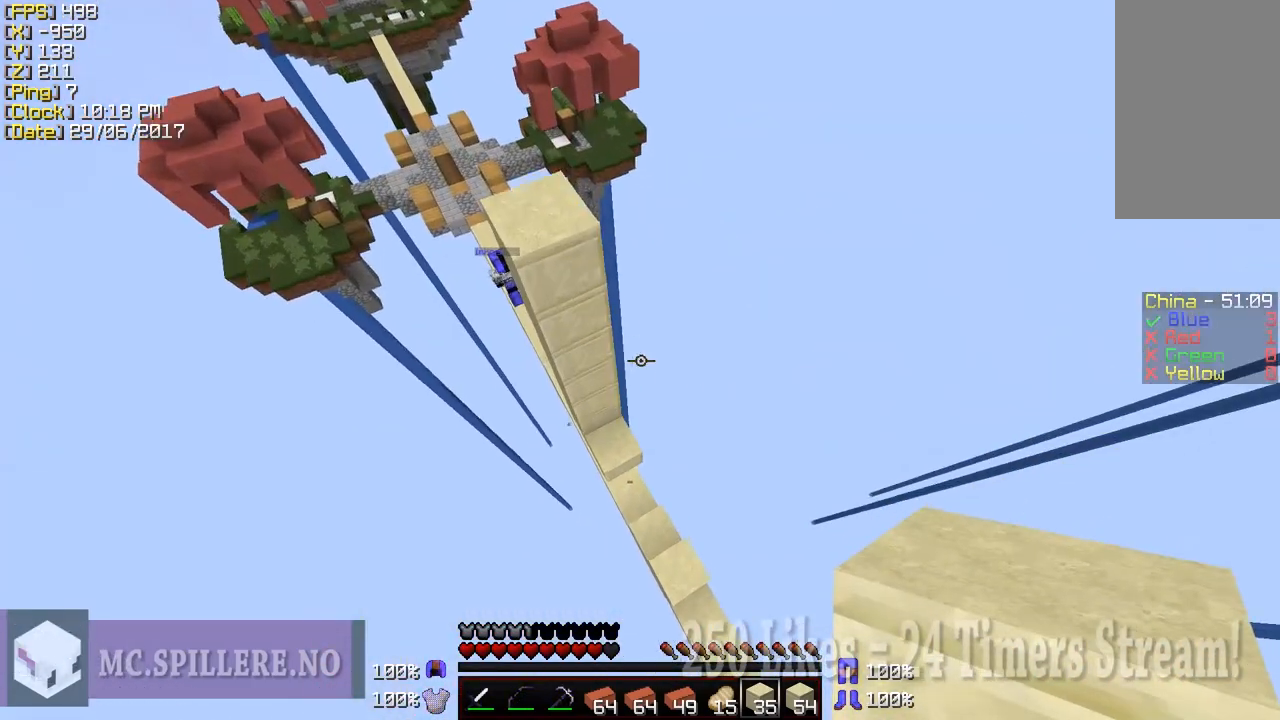
{"keys": ["w"], "mouse": [], "events": [[183, "mouse_right", "down"], [283, "mouse_right", "up"], [333, "mouse_right", "down"], [433, "mouse_right", "up"]]}
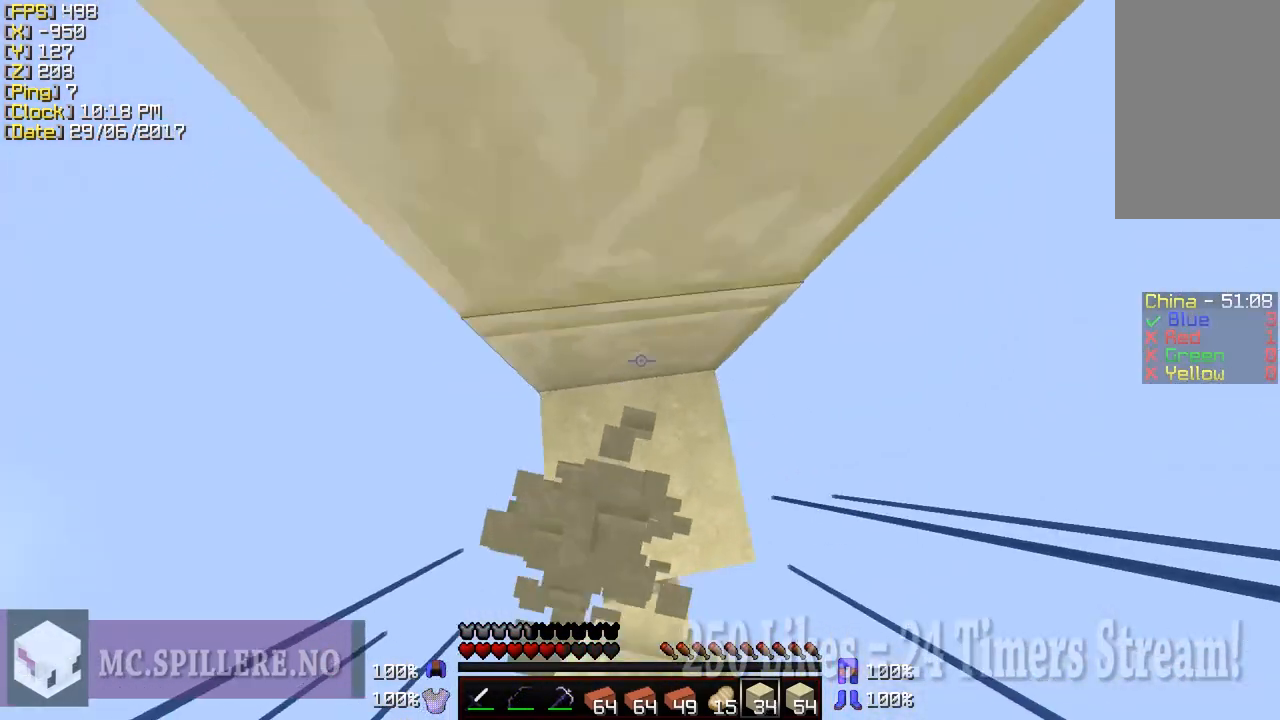
{"keys": ["a", "s", "shift"], "mouse": [], "events": [[33, "shift", "down"], [133, "a", "down"], [233, "w", "up"], [433, "s", "down"]]}
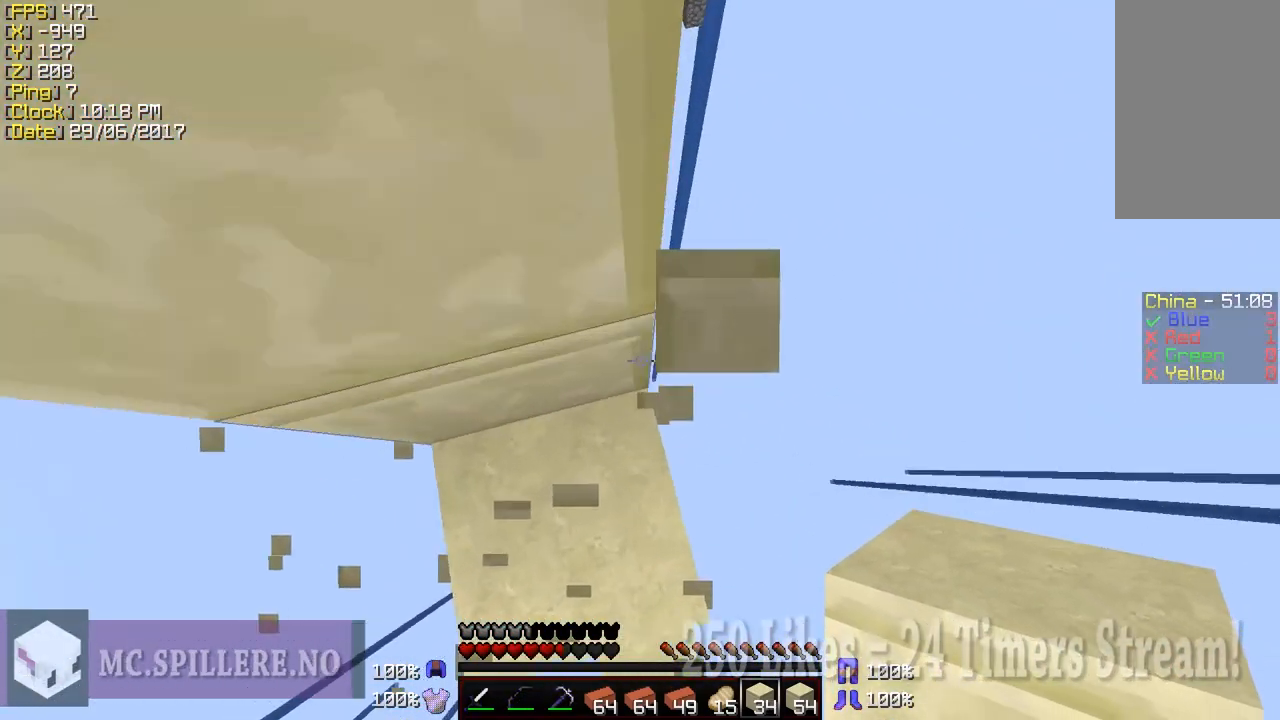
{"keys": ["a", "s", "shift"], "mouse": [], "events": []}
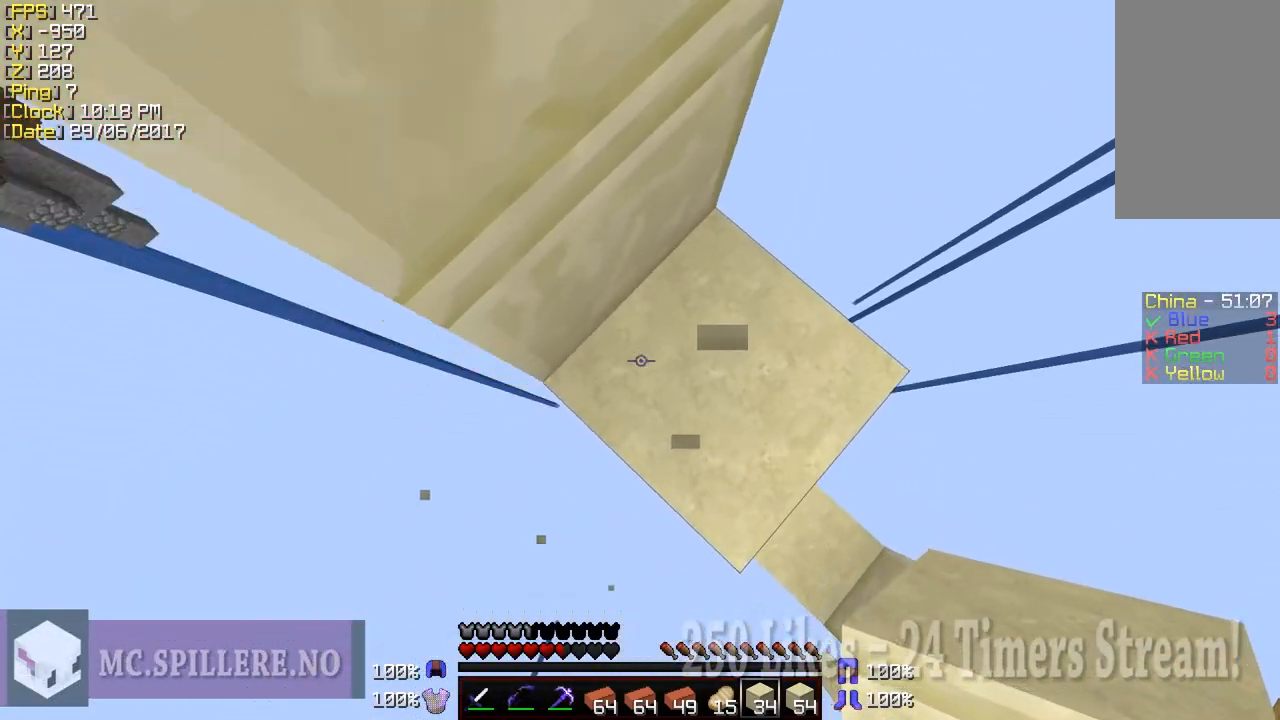
{"keys": ["a", "shift"], "mouse": [], "events": [[133, "mouse_right", "down"], [183, "mouse_right", "up"], [250, "mouse_right", "down"], [333, "mouse_right", "up"], [333, "s", "up"], [383, "mouse_right", "down"], [467, "mouse_right", "up"]]}
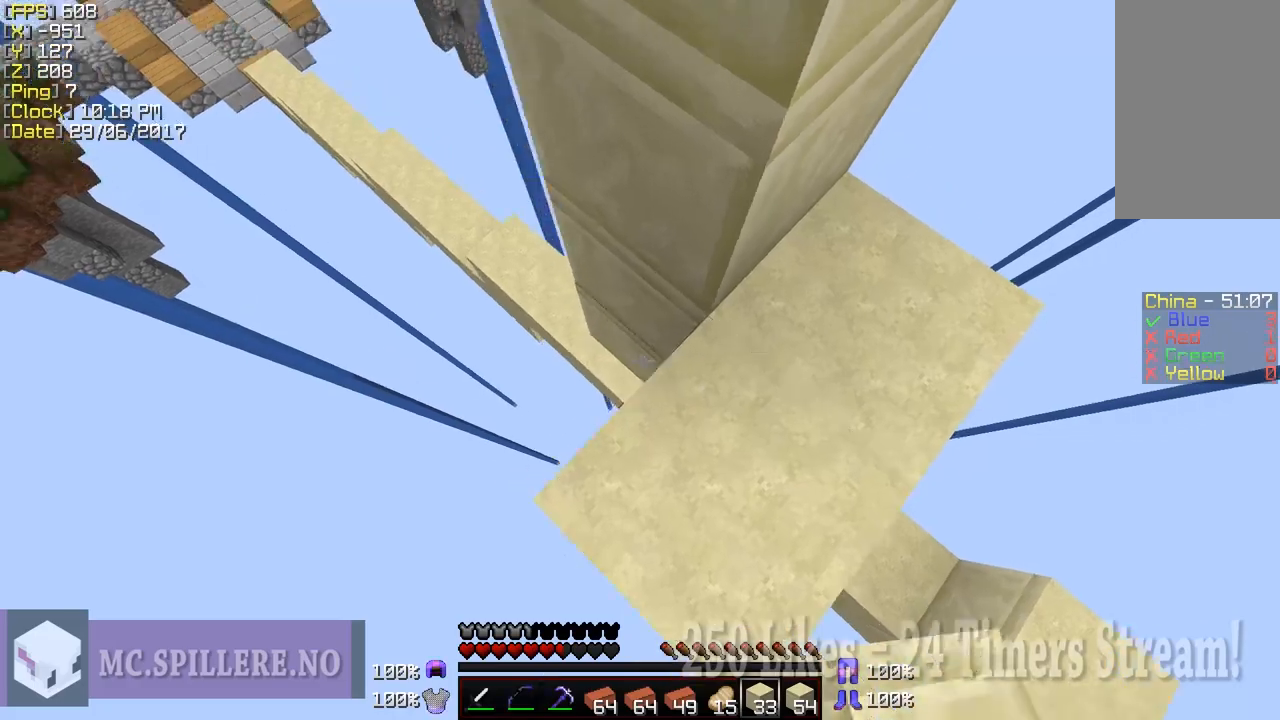
{"keys": ["shift", "w"], "mouse": [], "events": [[67, "mouse_right", "down"], [183, "mouse_right", "up"], [283, "w", "down"], [383, "a", "up"]]}
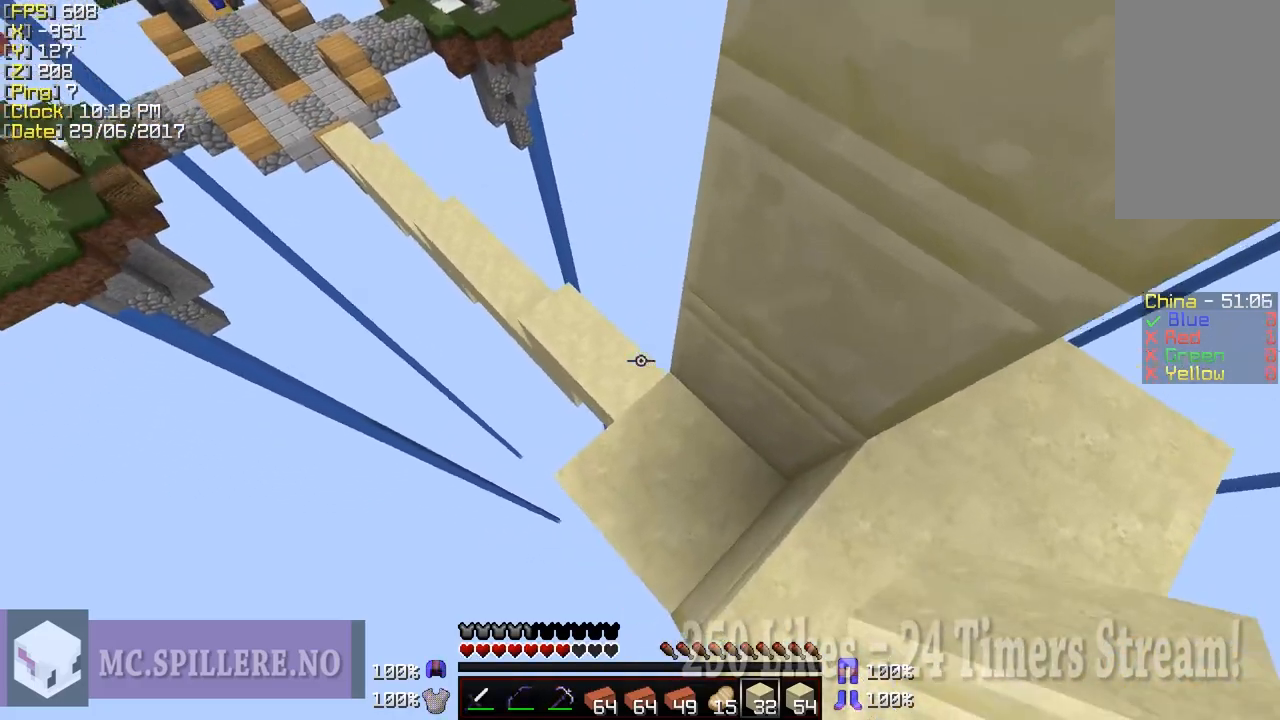
{"keys": ["w"], "mouse": ["left"], "events": [[83, "shift", "up"], [483, "mouse_left", "down"]]}
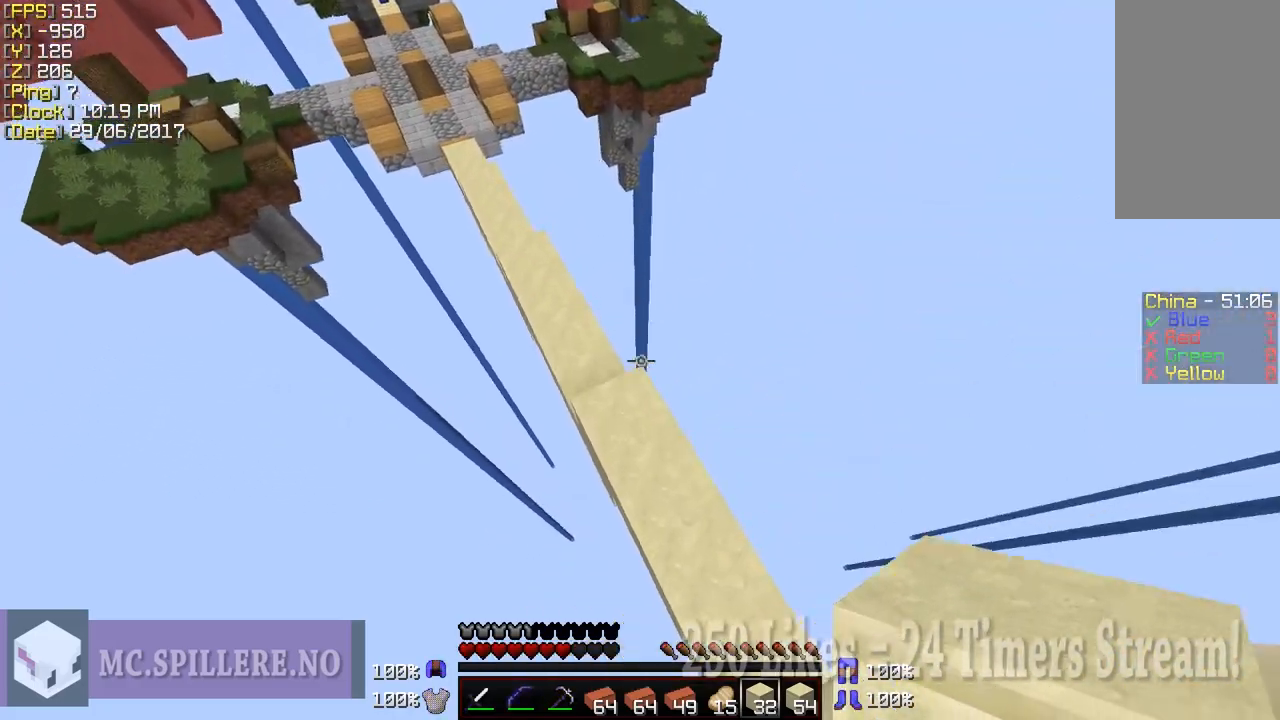
{"keys": ["w"], "mouse": [], "events": [[83, "mouse_left", "up"]]}
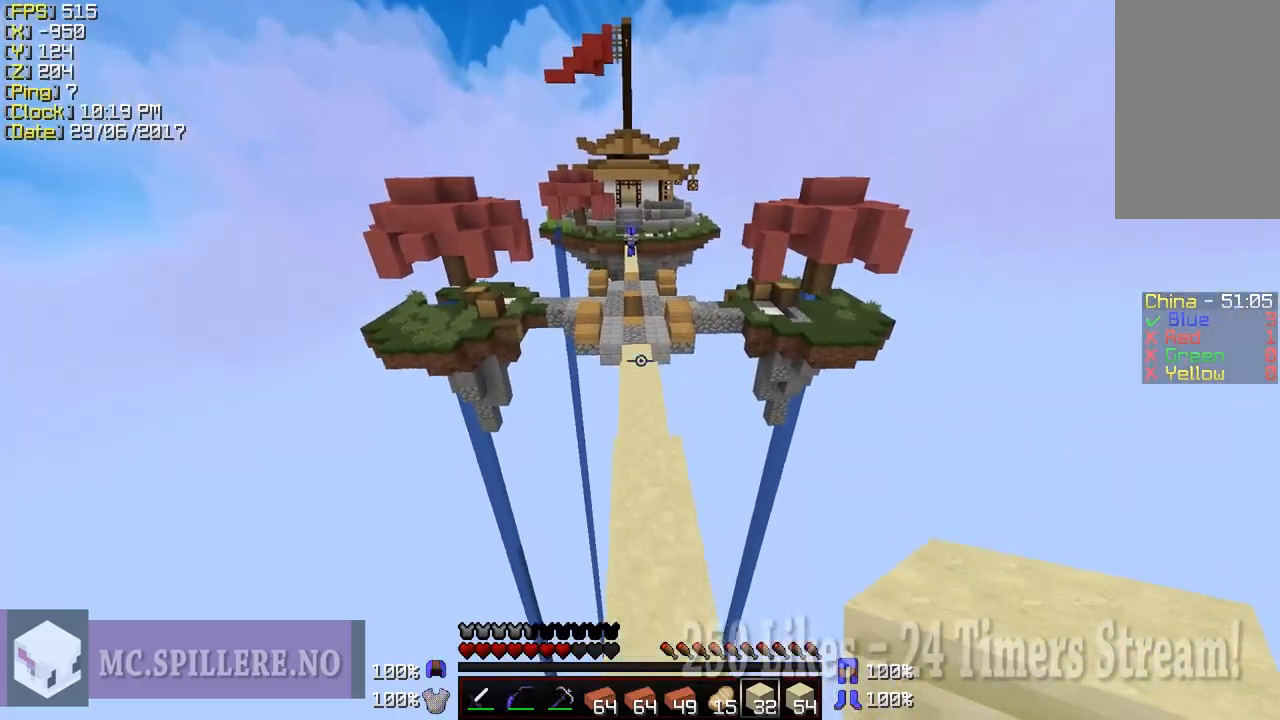
{"keys": ["w"], "mouse": [], "events": []}
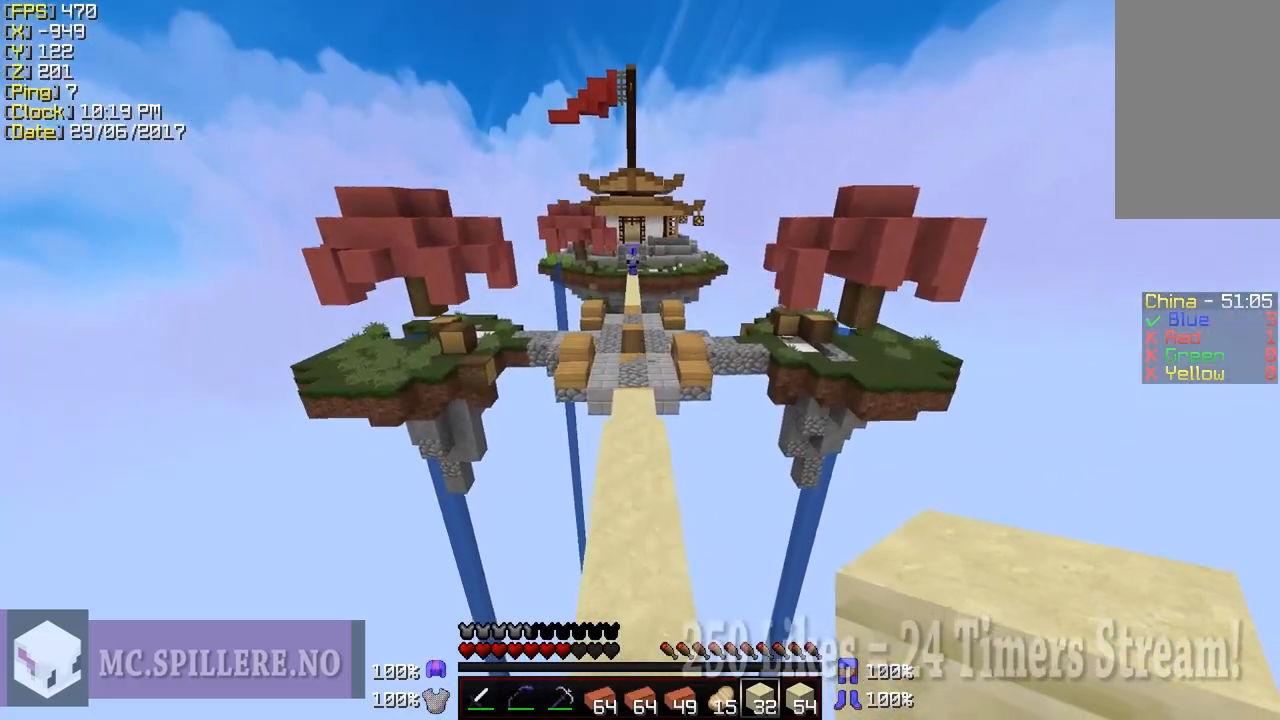
{"keys": ["w"], "mouse": [], "events": []}